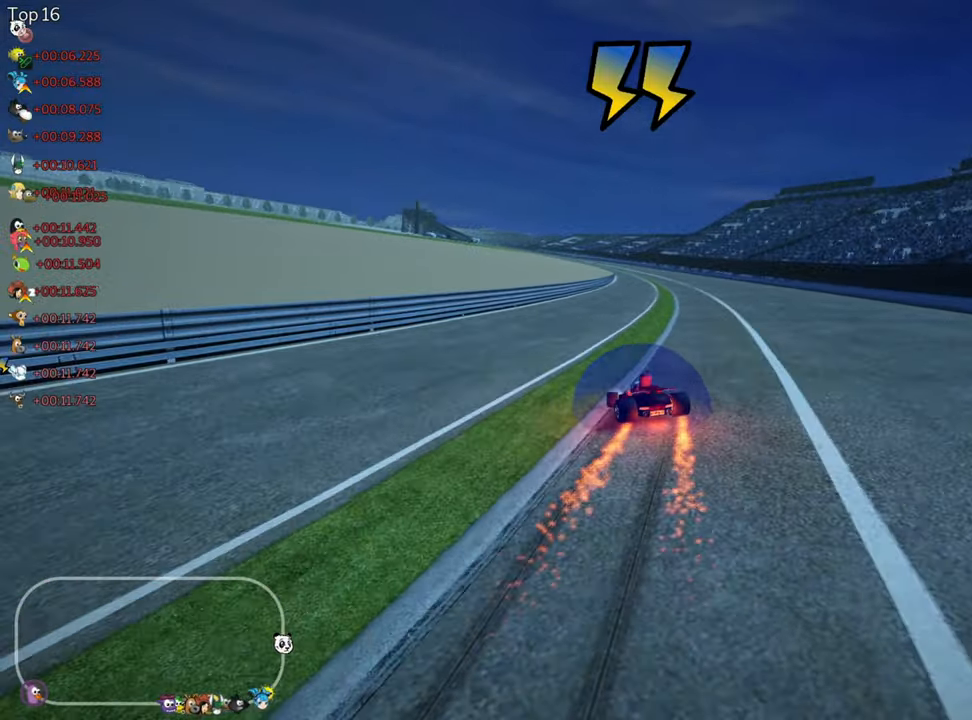
Gameplay with keyboard; each line is a JSON object with the keys held at the frame after it. "events" lists presses ("down") and releases ("up") of "down", "fire", "flag", "left", "look", "nitro", "right", "skid" and "up" between this image and that frame as [ms after this image, input, new state], when the widget could be followed in between. No other keys are recorded. Mouse input is not recorded. Key names are as the overlay labels them; some are game actions (e.g. jump) rather than physical keys.
{"keys": ["right", "skid", "up"], "events": [[34, "left", "up"]]}
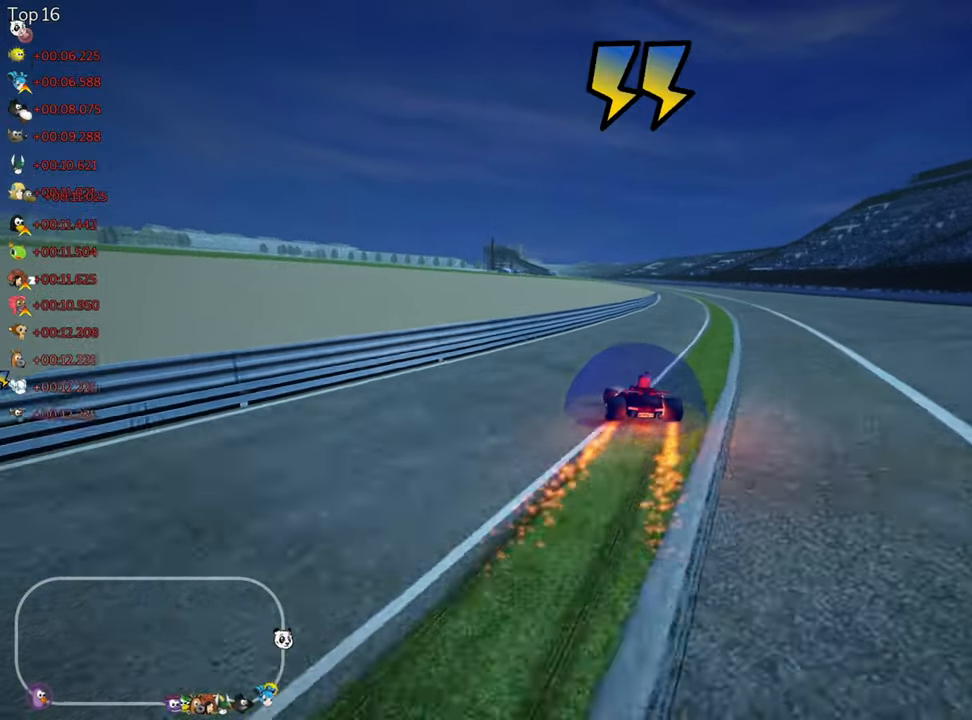
{"keys": ["right", "skid", "up"], "events": []}
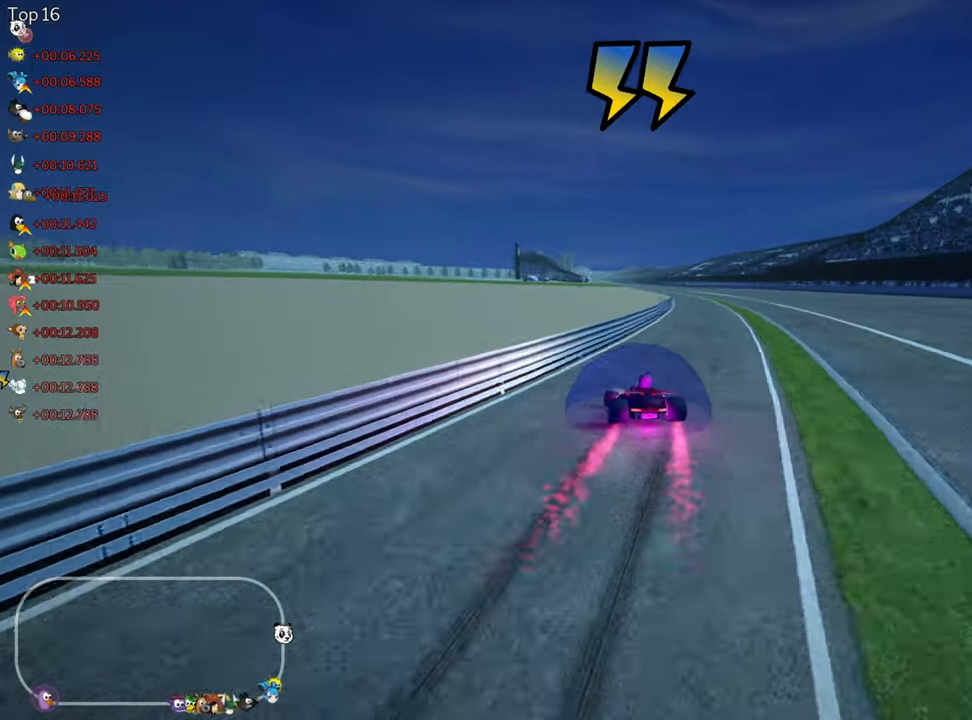
{"keys": ["up"], "events": [[100, "nitro", "down"], [117, "skid", "up"], [300, "right", "up"], [400, "nitro", "up"]]}
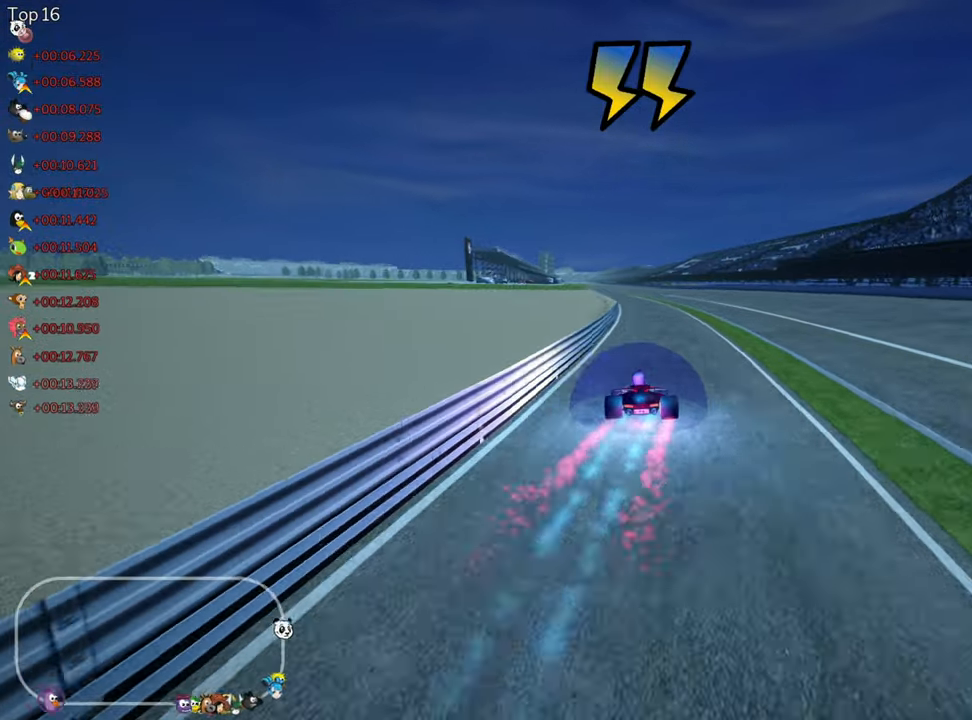
{"keys": ["right", "up"], "events": [[267, "right", "down"]]}
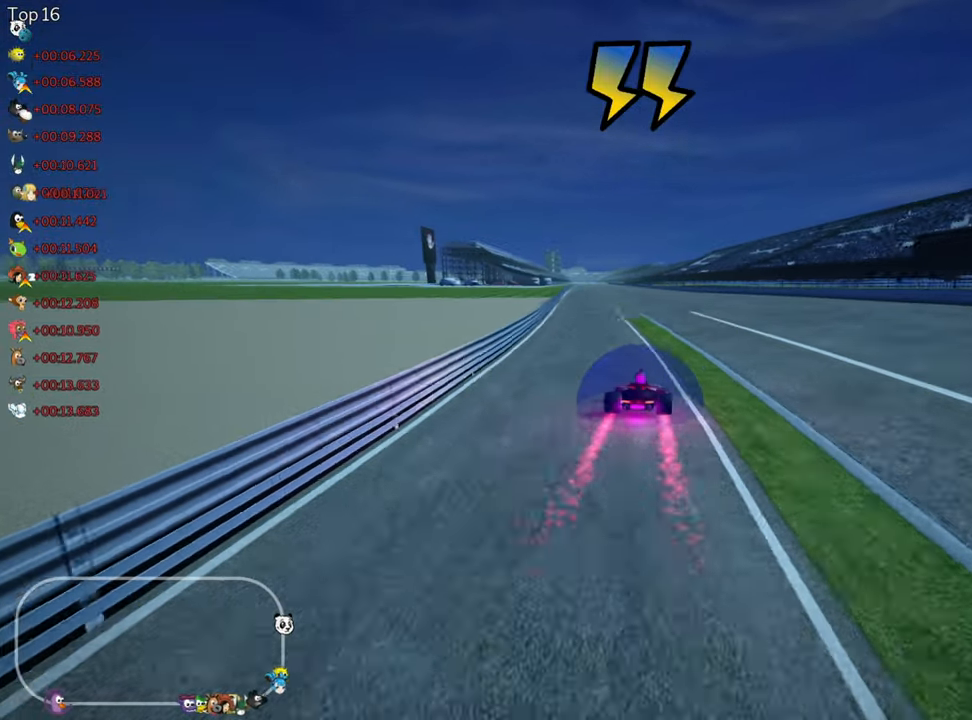
{"keys": ["right", "skid", "up"], "events": [[34, "right", "up"], [50, "skid", "down"], [84, "left", "down"], [167, "right", "down"], [217, "left", "up"]]}
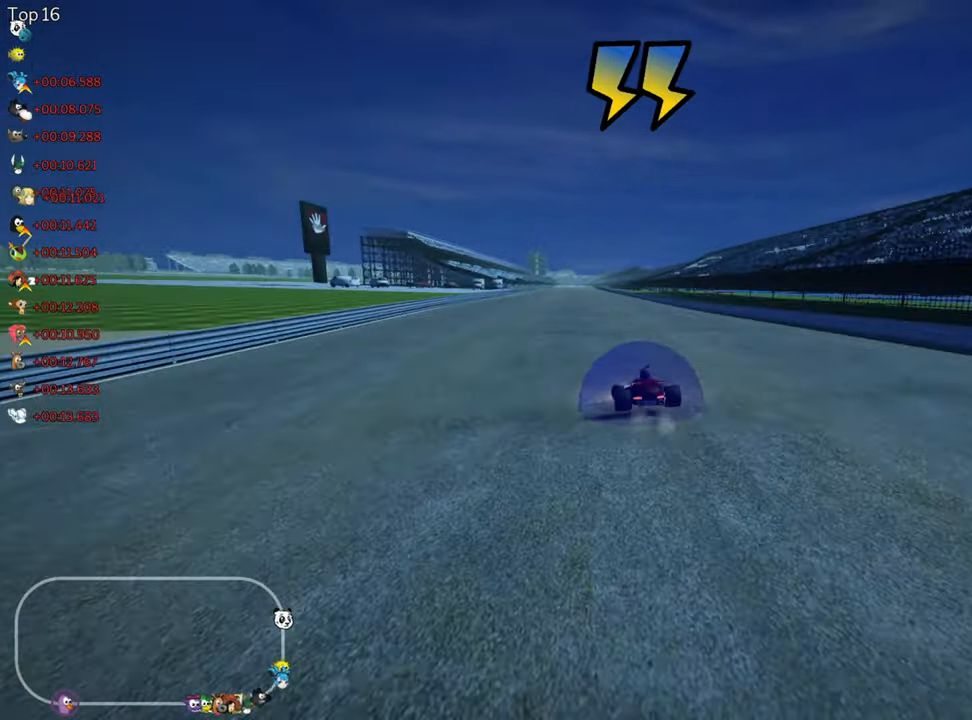
{"keys": ["right", "skid", "up"], "events": []}
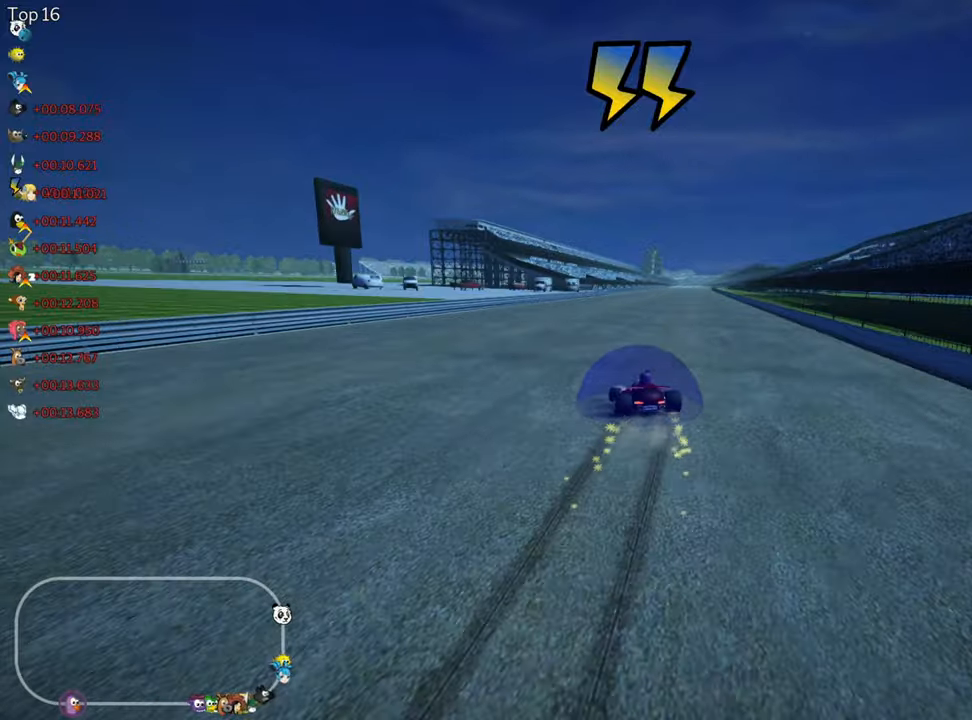
{"keys": ["right", "up"], "events": [[500, "skid", "up"]]}
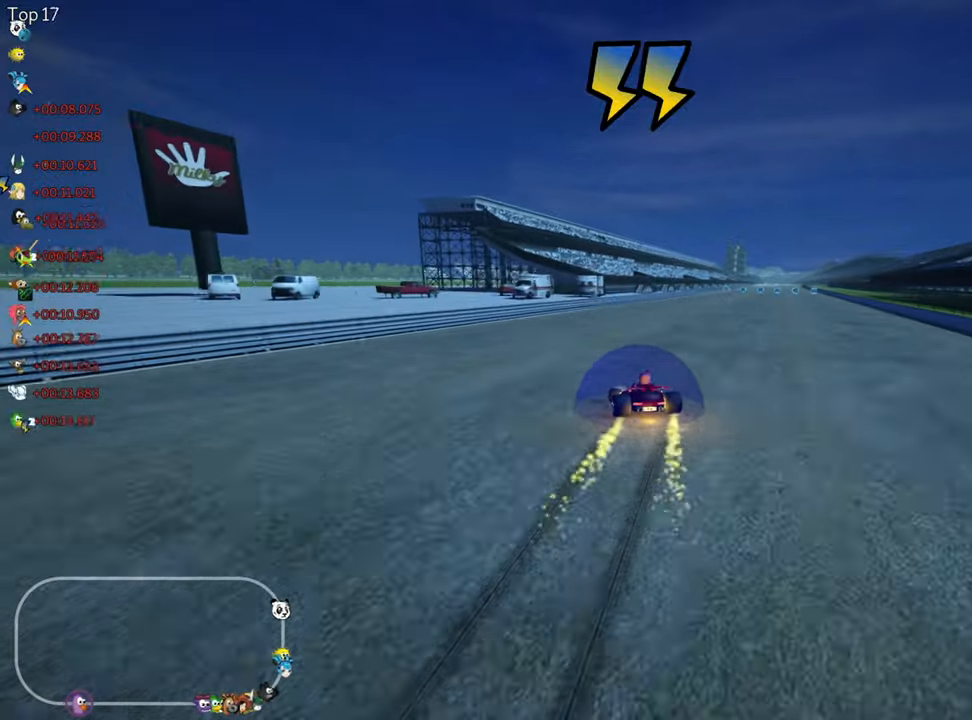
{"keys": ["up"], "events": [[66, "nitro", "down"], [400, "right", "up"], [433, "nitro", "up"]]}
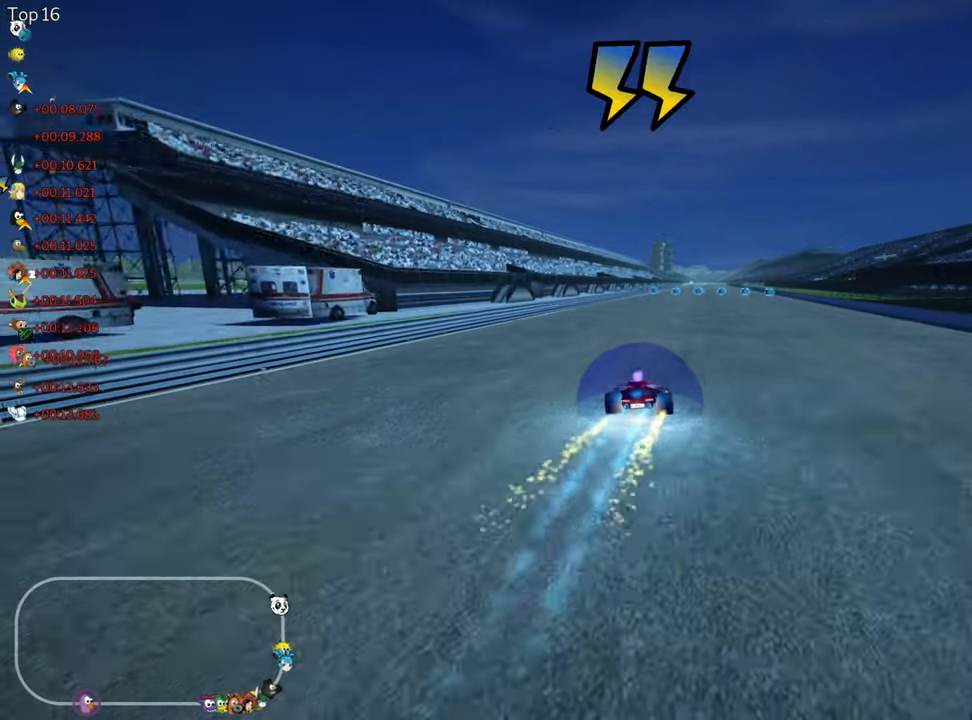
{"keys": ["up"], "events": []}
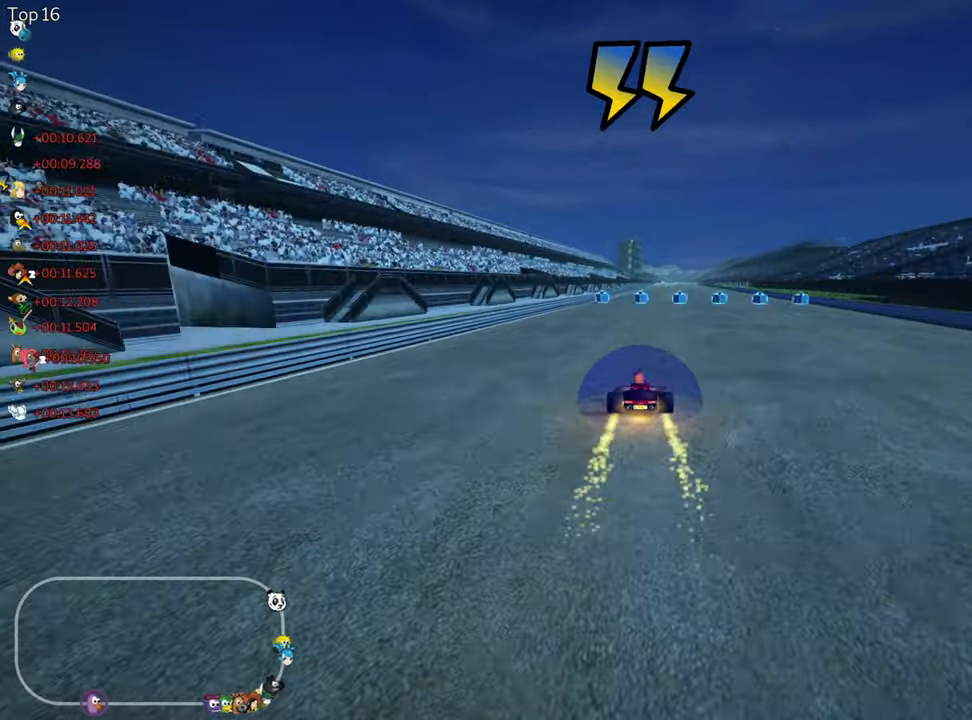
{"keys": ["left", "up"], "events": [[83, "fire", "down"], [166, "fire", "up"], [400, "left", "down"]]}
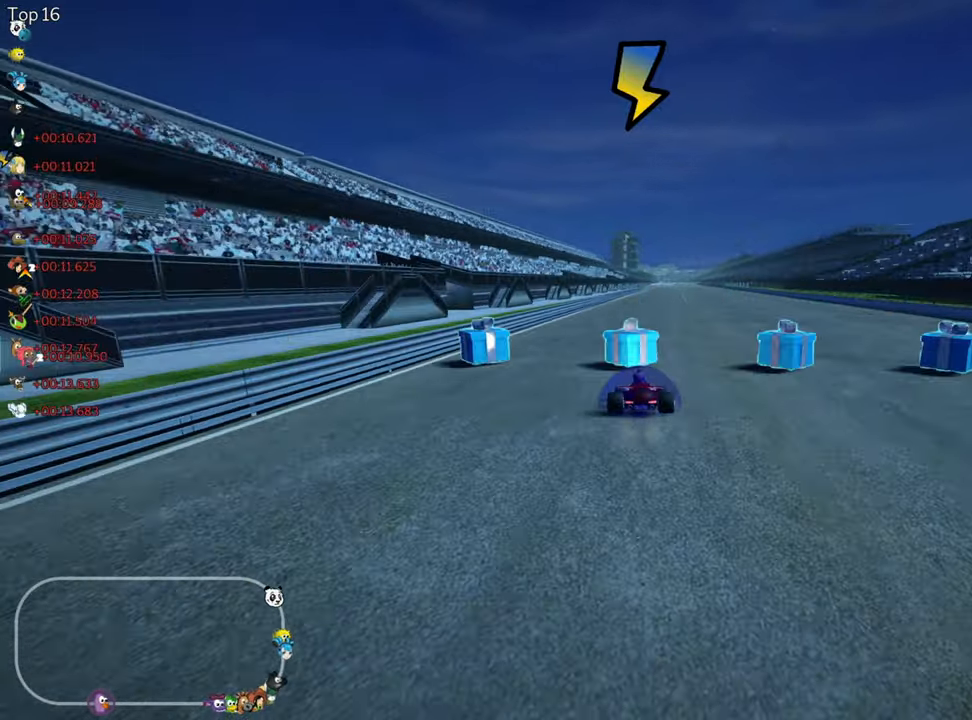
{"keys": ["left", "skid", "up"], "events": [[100, "left", "up"], [150, "skid", "down"], [166, "right", "down"], [250, "left", "down"], [283, "right", "up"]]}
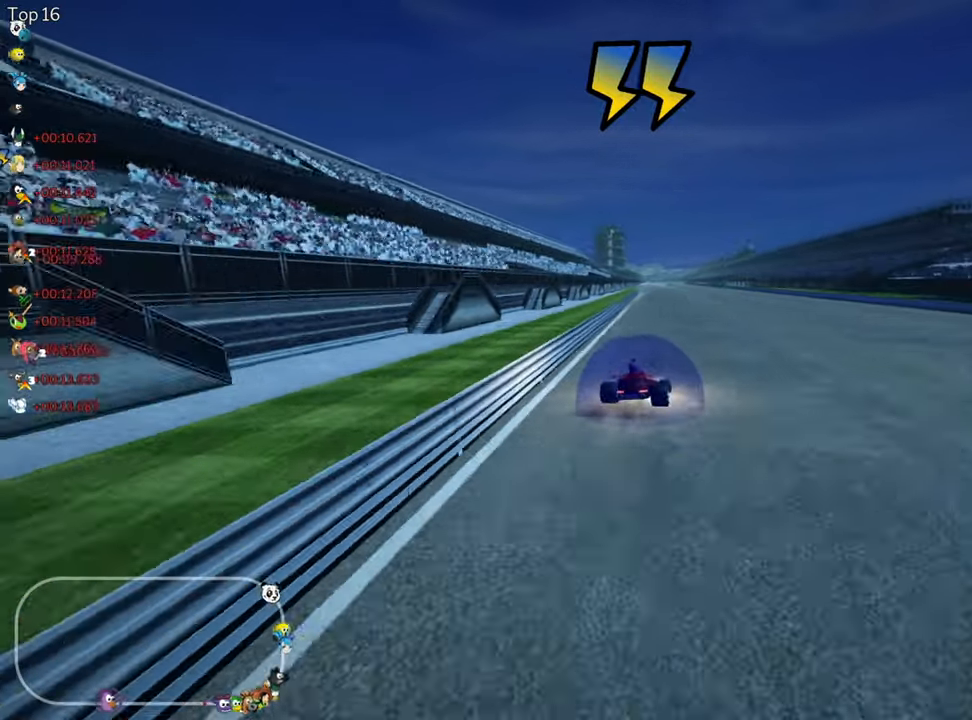
{"keys": ["left", "skid", "up"], "events": []}
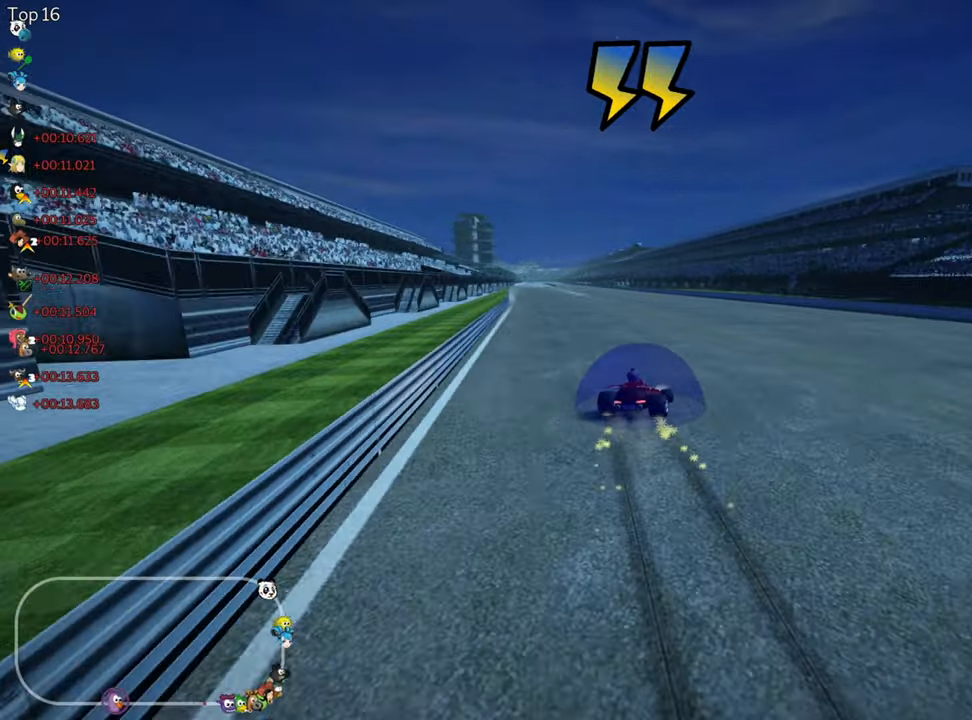
{"keys": ["left", "nitro", "up"], "events": [[233, "nitro", "down"], [283, "skid", "up"]]}
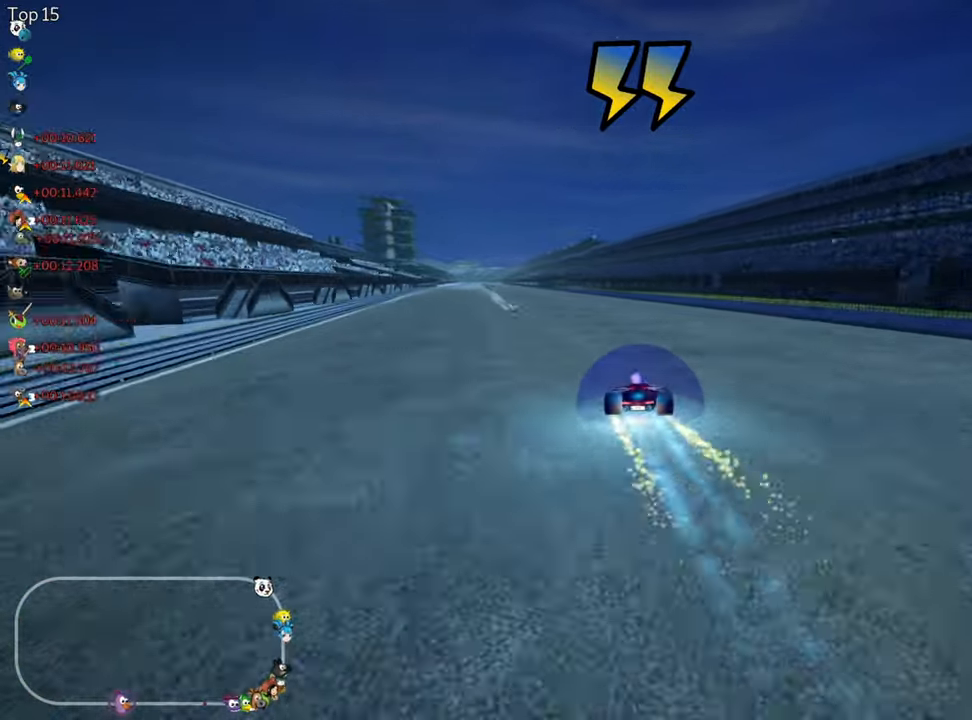
{"keys": ["up"], "events": [[233, "nitro", "up"], [266, "left", "up"]]}
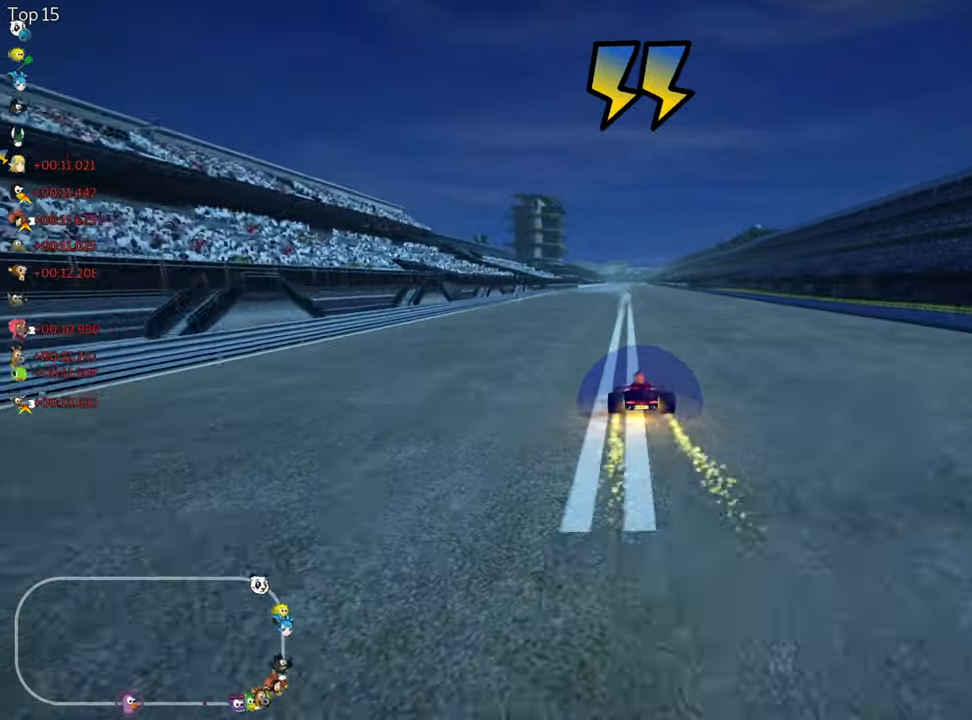
{"keys": ["left", "nitro", "right", "skid", "up"], "events": [[83, "right", "down"], [366, "right", "up"], [383, "left", "down"], [416, "skid", "down"], [433, "nitro", "down"], [483, "right", "down"]]}
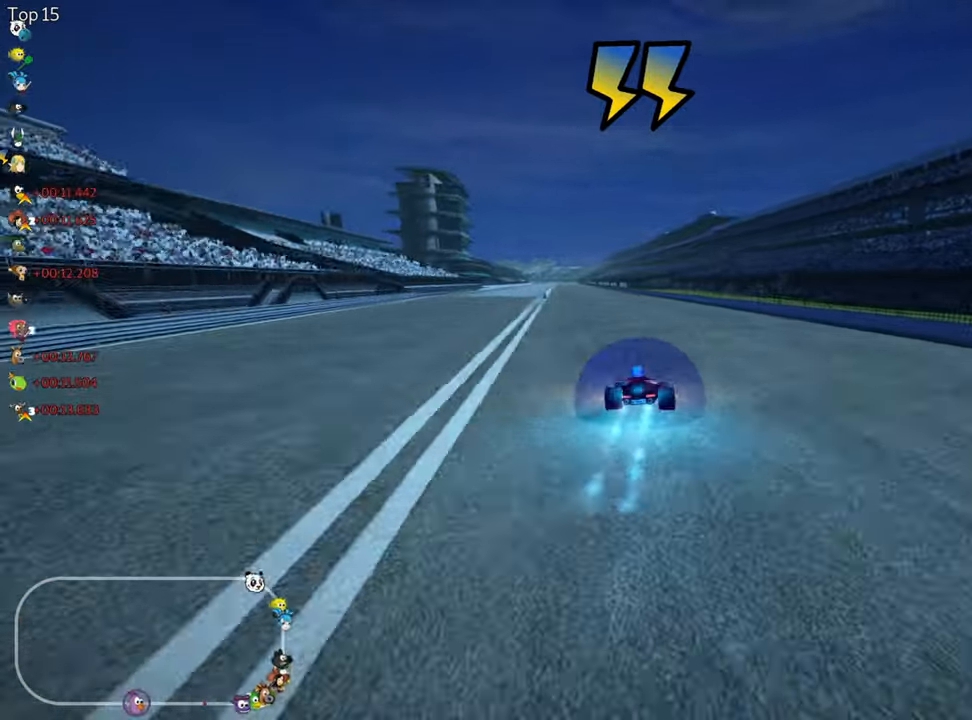
{"keys": ["right", "skid", "up"], "events": [[33, "left", "up"], [50, "nitro", "up"]]}
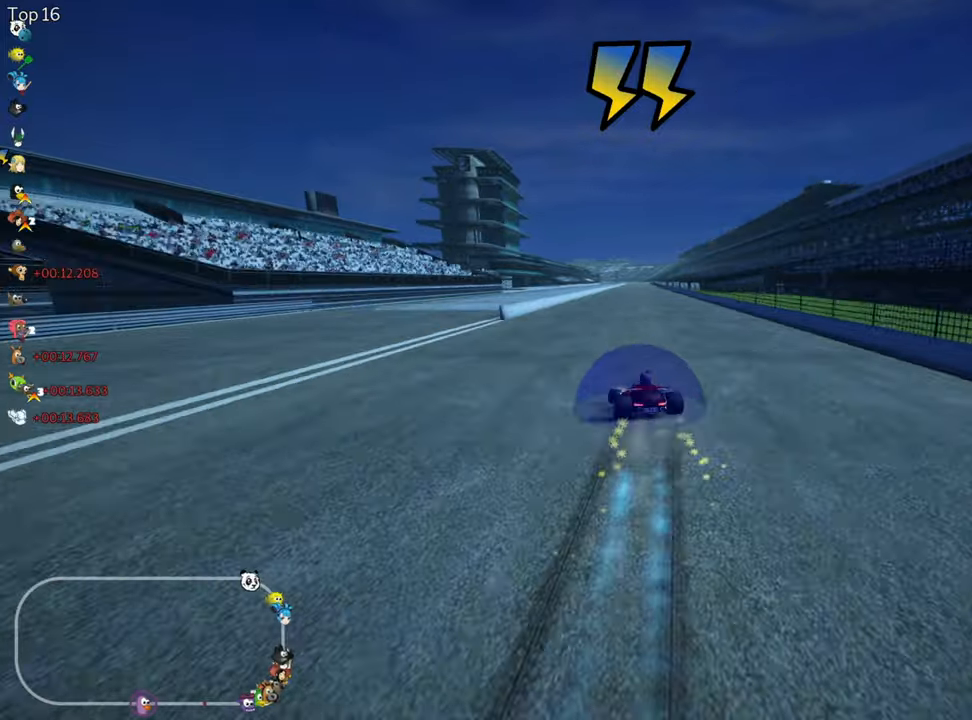
{"keys": ["right", "skid", "up"], "events": []}
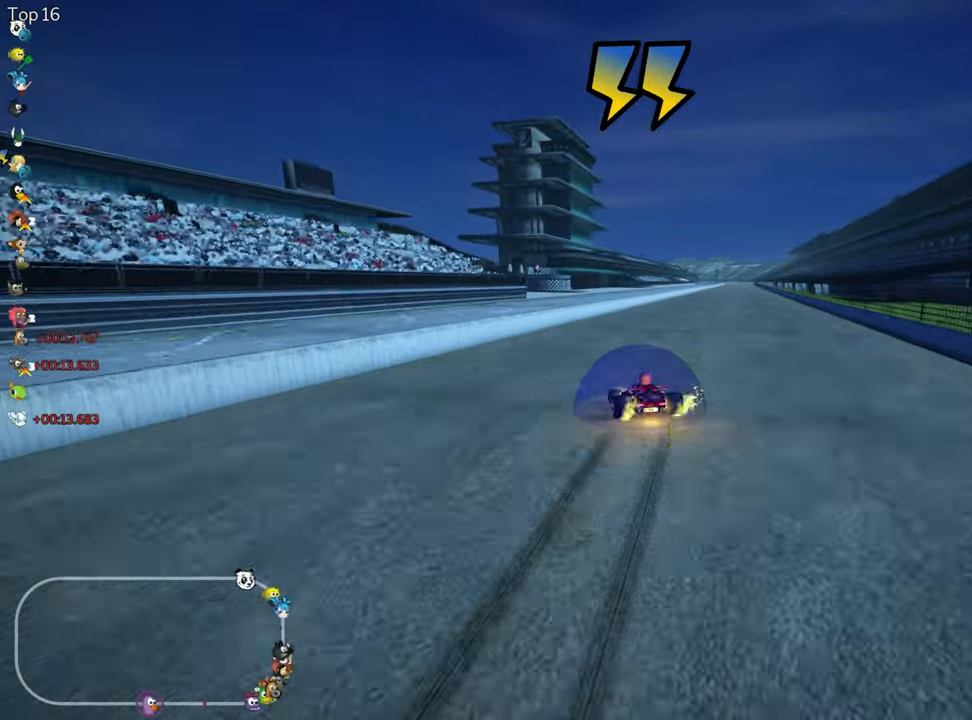
{"keys": ["nitro", "up"], "events": [[117, "nitro", "down"], [133, "skid", "up"], [467, "right", "up"]]}
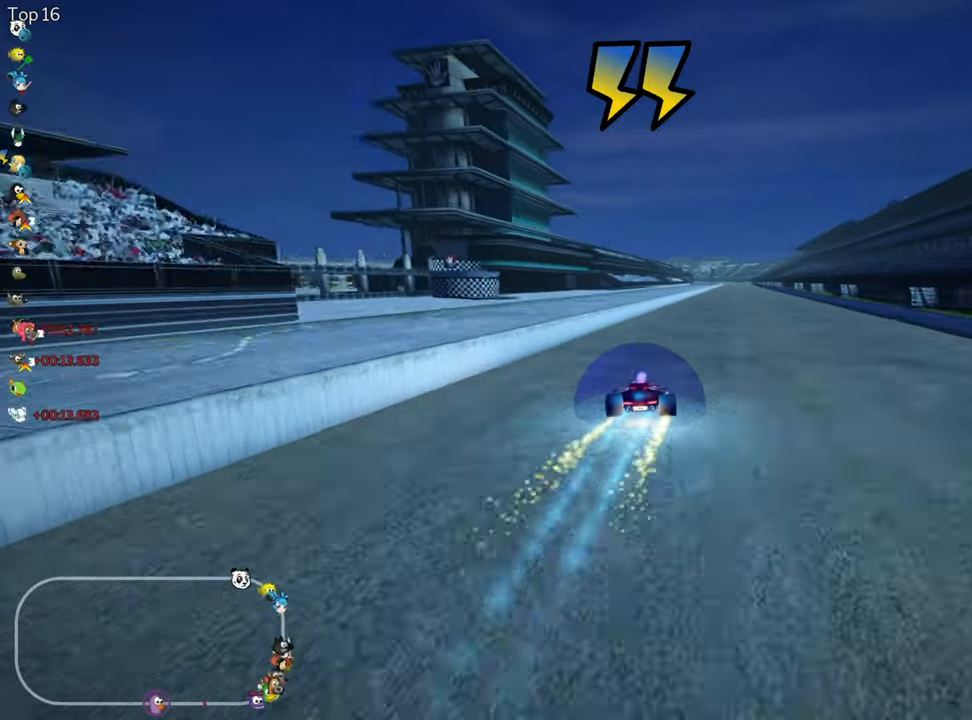
{"keys": ["right", "up"], "events": [[50, "nitro", "up"], [250, "right", "down"]]}
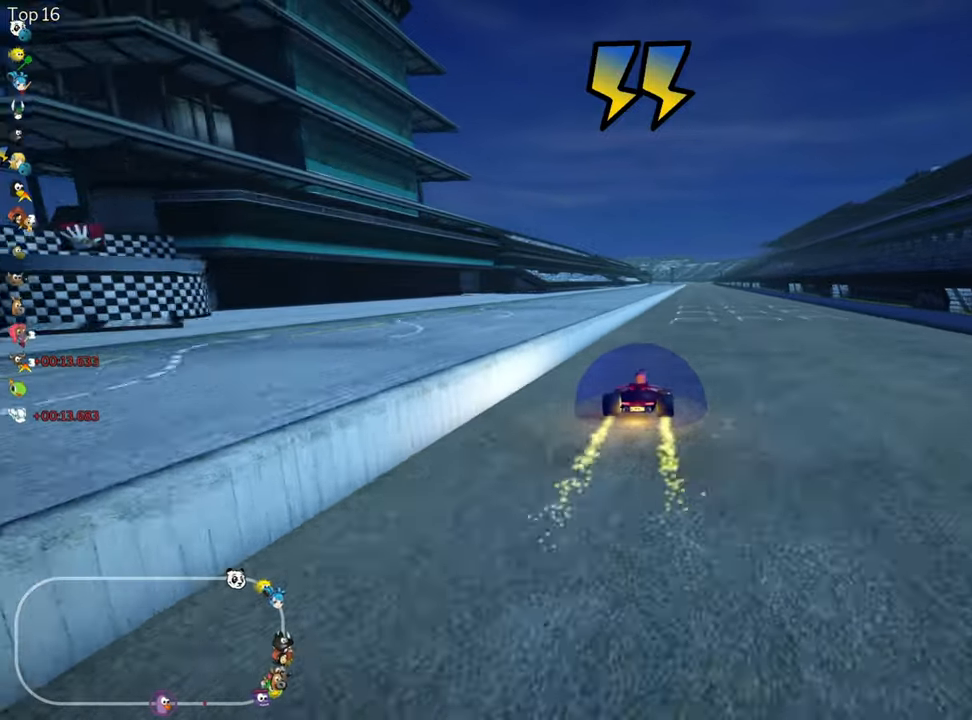
{"keys": ["right", "skid", "up"], "events": [[217, "right", "up"], [217, "skid", "down"], [250, "left", "down"], [317, "right", "down"], [383, "left", "up"]]}
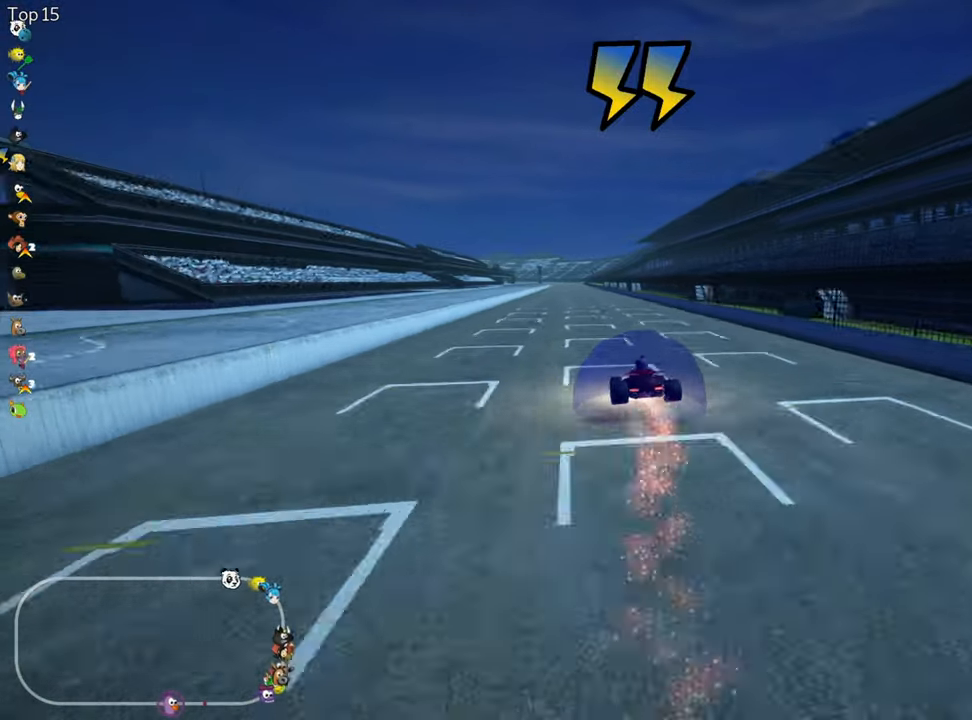
{"keys": ["right", "skid", "up"], "events": []}
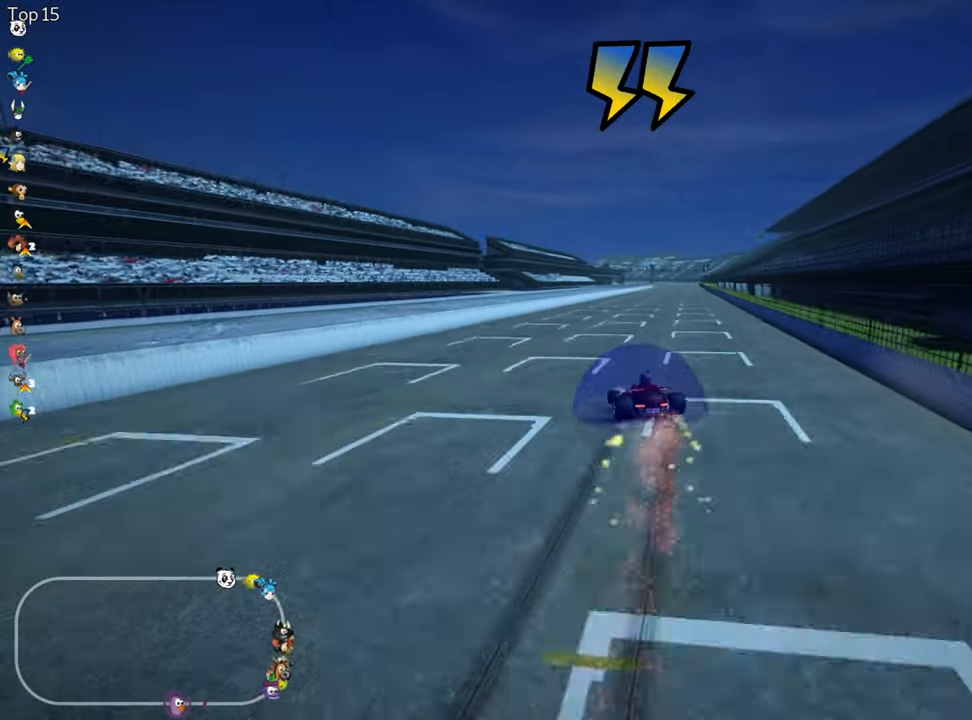
{"keys": ["nitro", "right", "up"], "events": [[367, "skid", "up"], [400, "nitro", "down"]]}
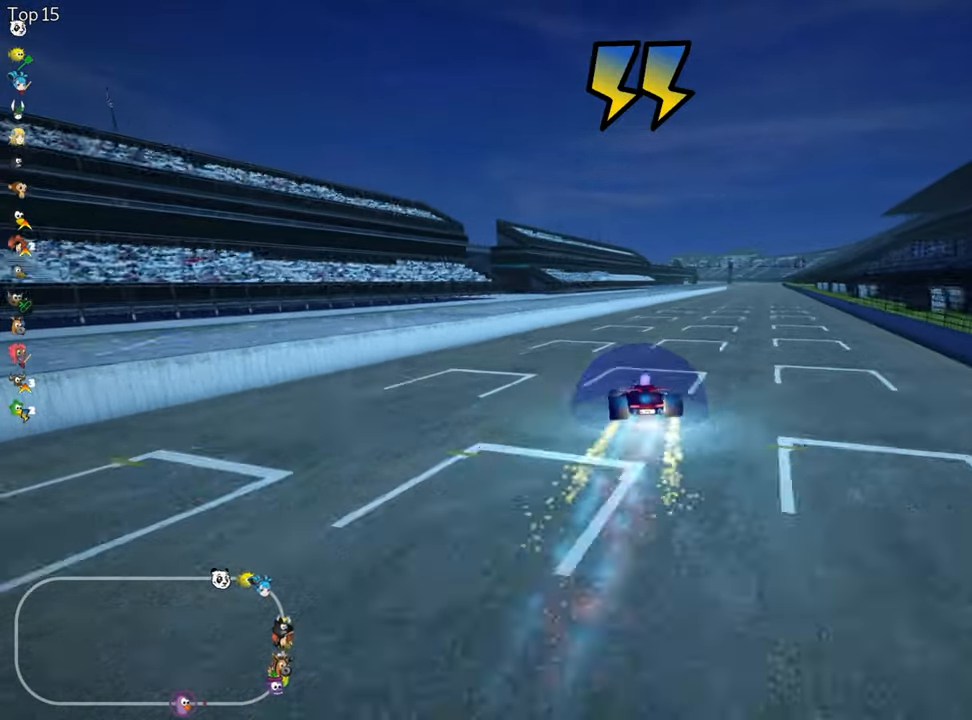
{"keys": ["up"], "events": [[217, "right", "up"], [283, "nitro", "up"]]}
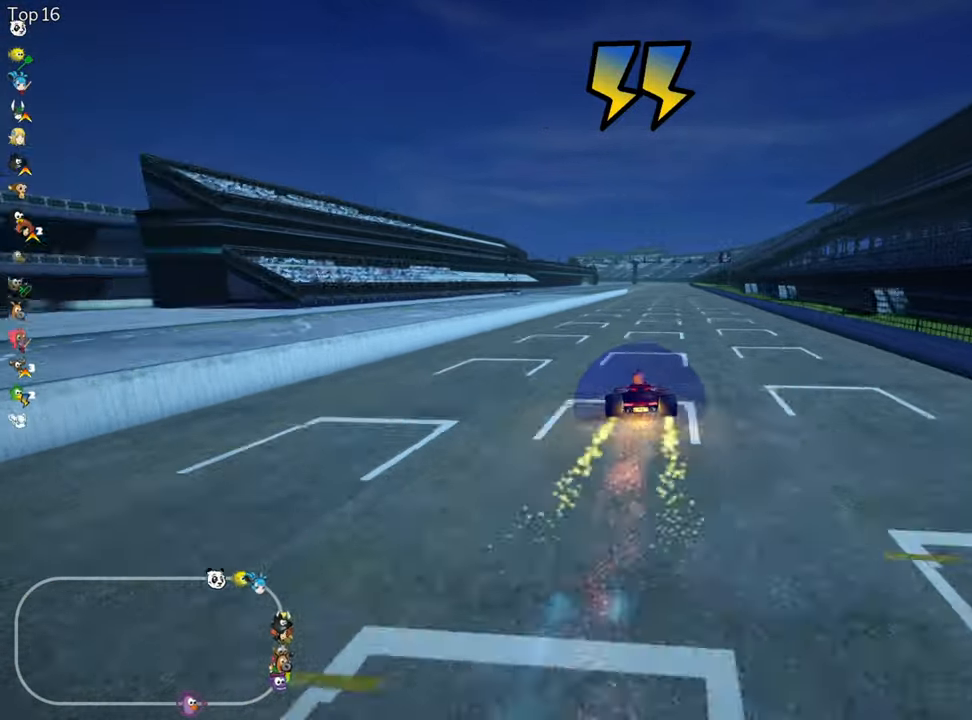
{"keys": ["right", "up"], "events": [[333, "right", "down"]]}
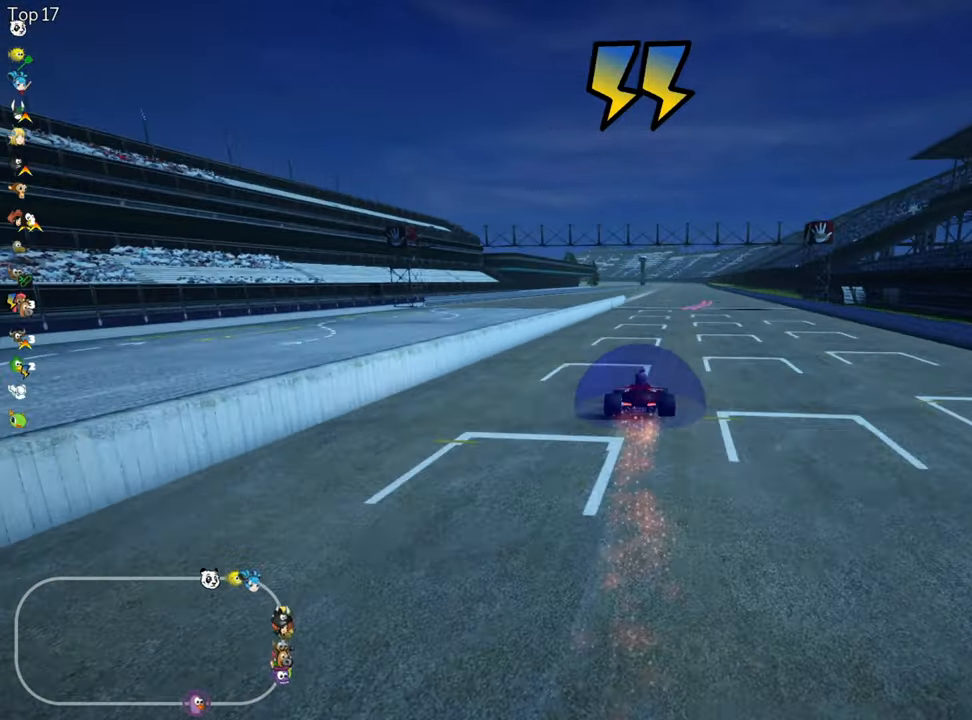
{"keys": ["right", "skid", "up"], "events": [[217, "right", "up"], [233, "left", "down"], [267, "nitro", "down"], [267, "skid", "down"], [350, "right", "down"], [383, "left", "up"], [400, "nitro", "up"]]}
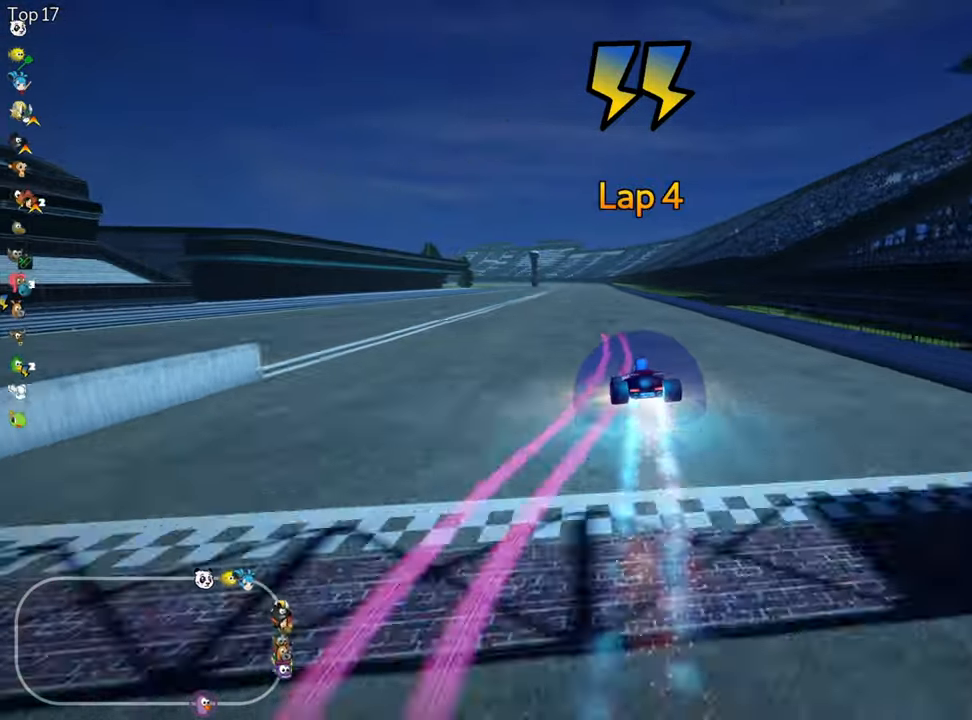
{"keys": ["right", "skid", "up"], "events": []}
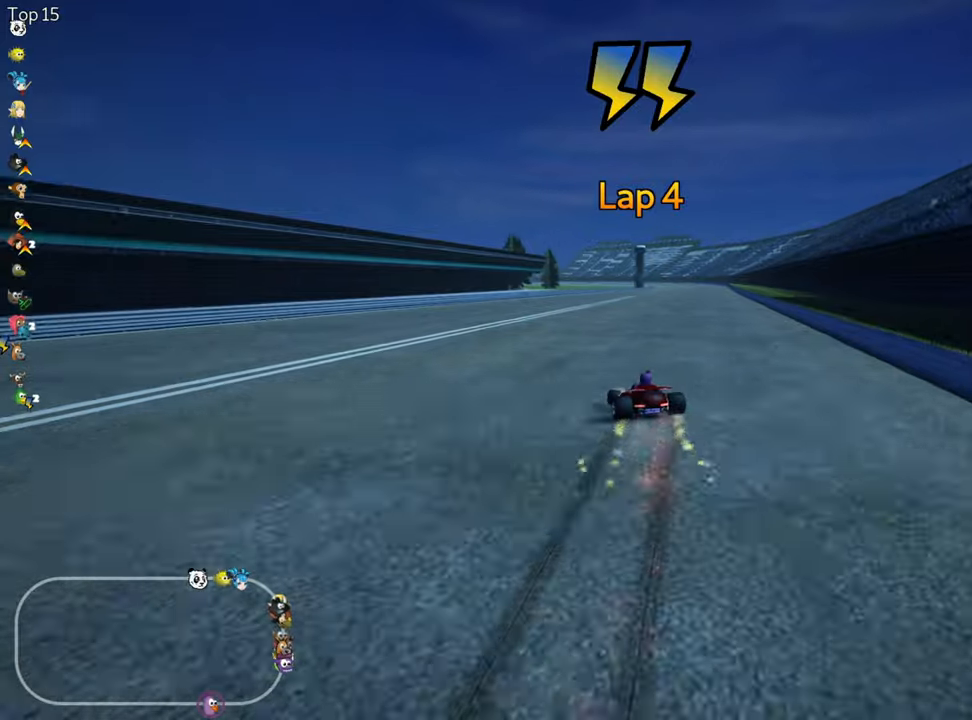
{"keys": ["right", "skid", "up"], "events": []}
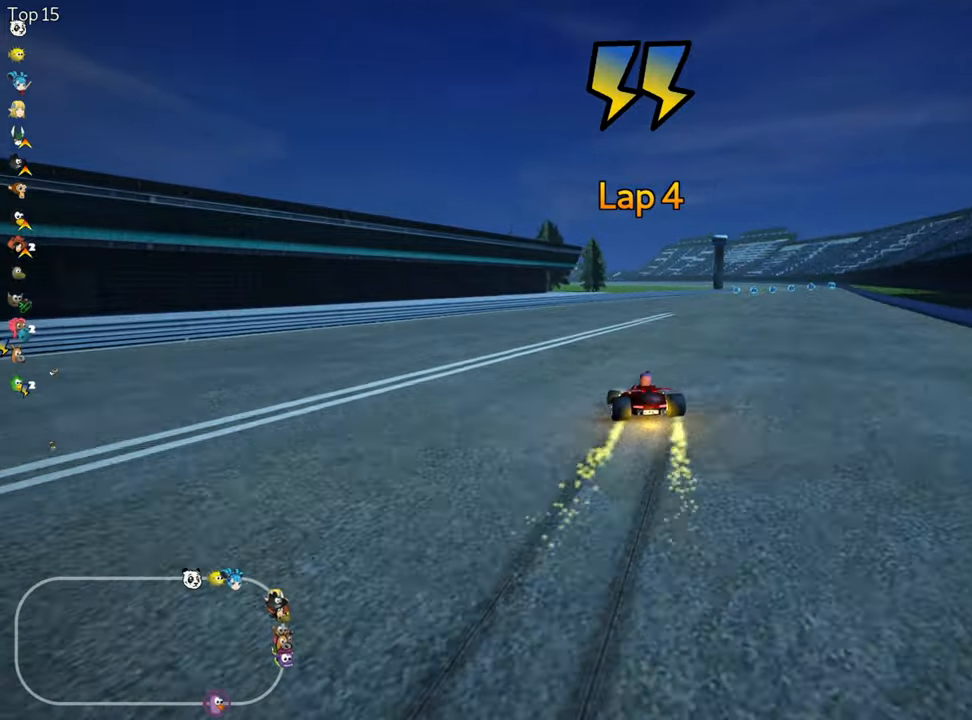
{"keys": ["fire", "up"], "events": [[34, "skid", "up"], [84, "nitro", "down"], [317, "fire", "down"], [434, "right", "up"], [467, "nitro", "up"]]}
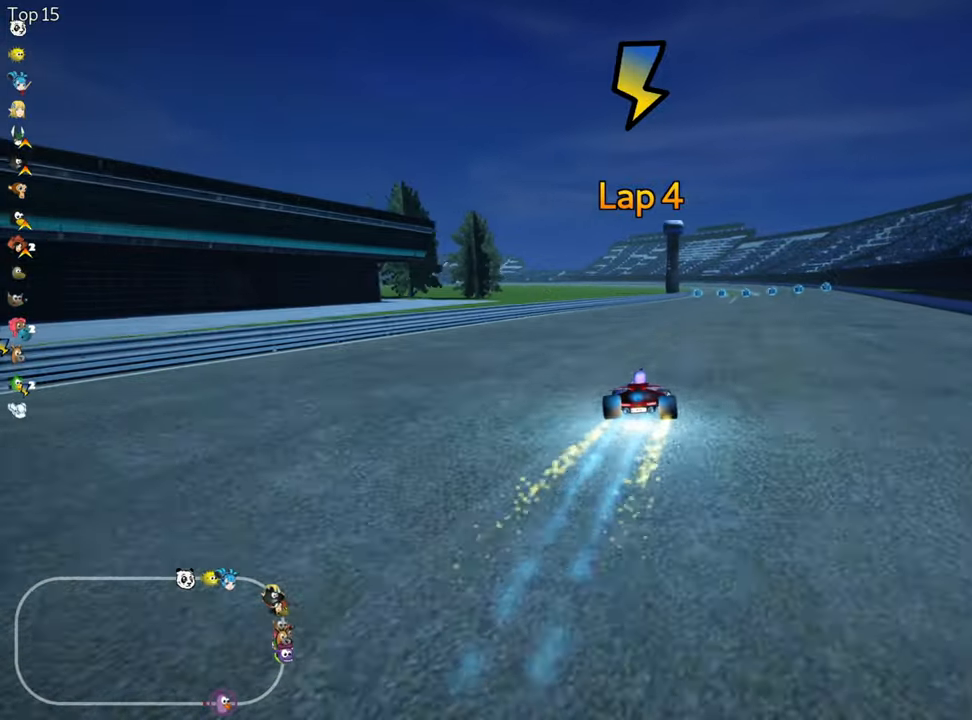
{"keys": ["up"], "events": [[17, "fire", "up"], [300, "right", "down"], [450, "right", "up"]]}
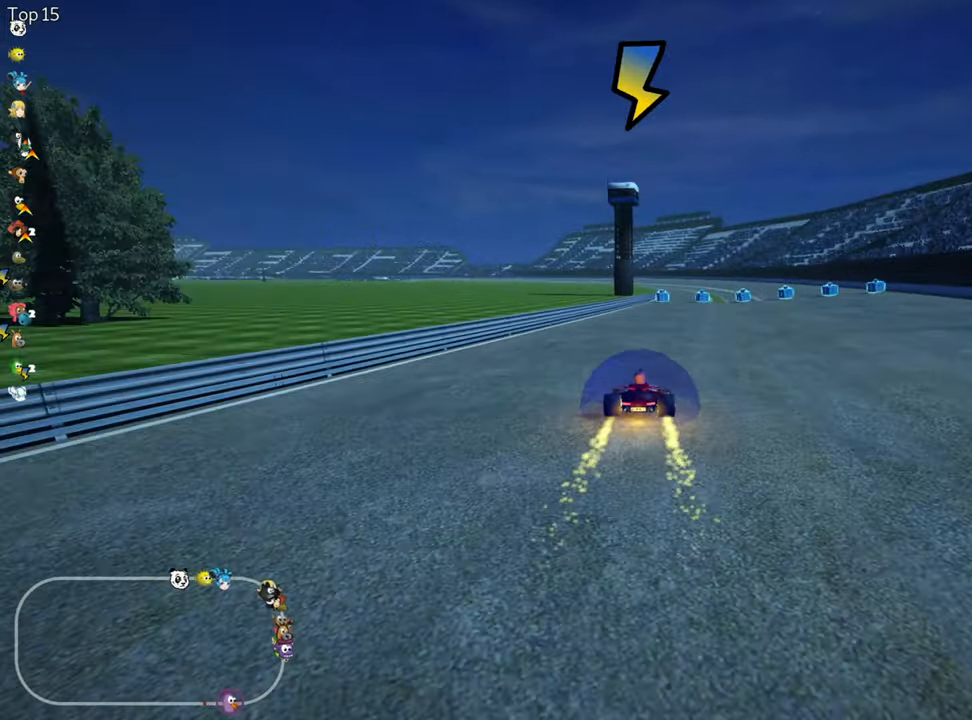
{"keys": ["up"], "events": []}
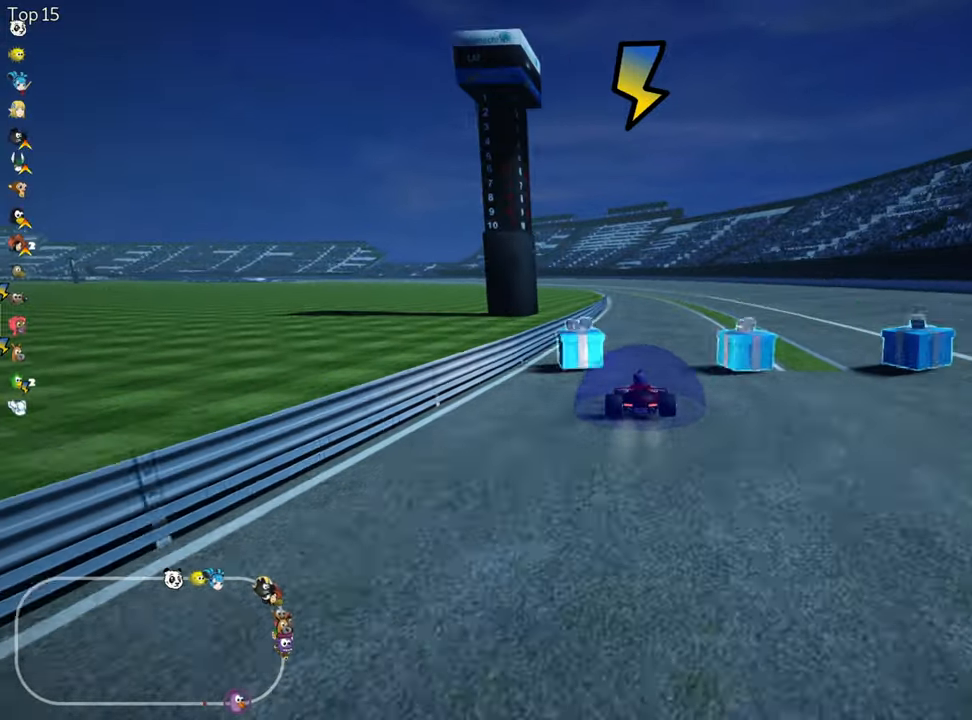
{"keys": ["skid", "up"], "events": [[67, "right", "down"], [250, "left", "down"], [317, "nitro", "down"], [317, "right", "up"], [350, "skid", "down"], [450, "left", "up"], [467, "nitro", "up"]]}